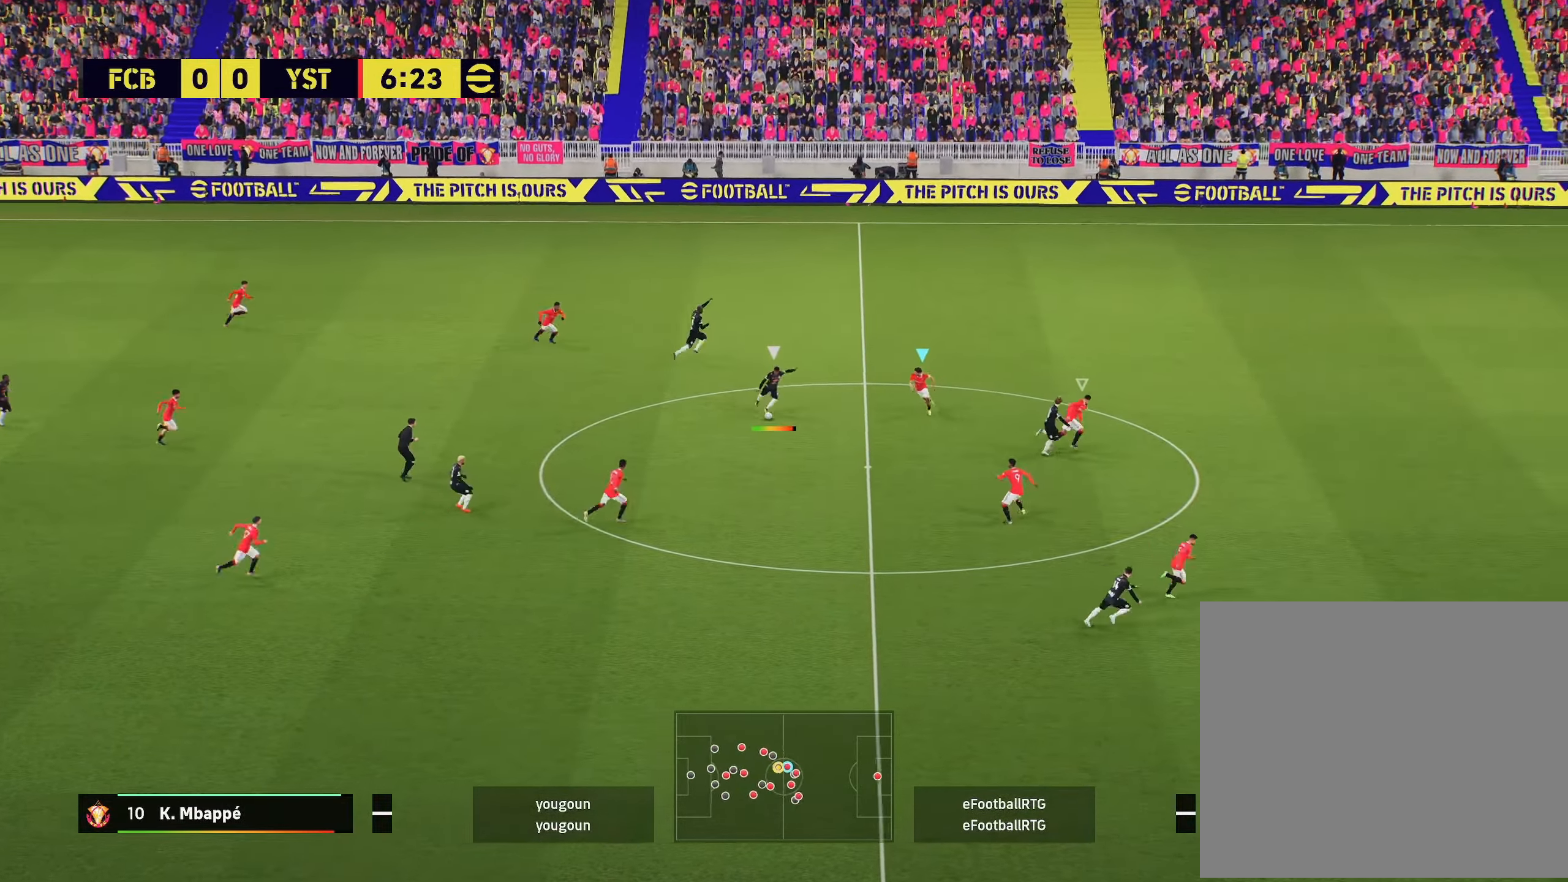
Gameplay with a controller (PlayStation layout); each line is a JSON object with the inputs held at the frame after it. "events" lists button and stick changes between this image and that frame as [ms after this image, input, new state], when the widget could be followed in between.
{"buttons": ["R2"], "left_stick": "down-right", "right_stick": "center", "events": [[117, "left_stick", "down"], [233, "left_stick", "down-right"], [283, "L3", "down"], [350, "L3", "up"], [484, "L2", "up"]]}
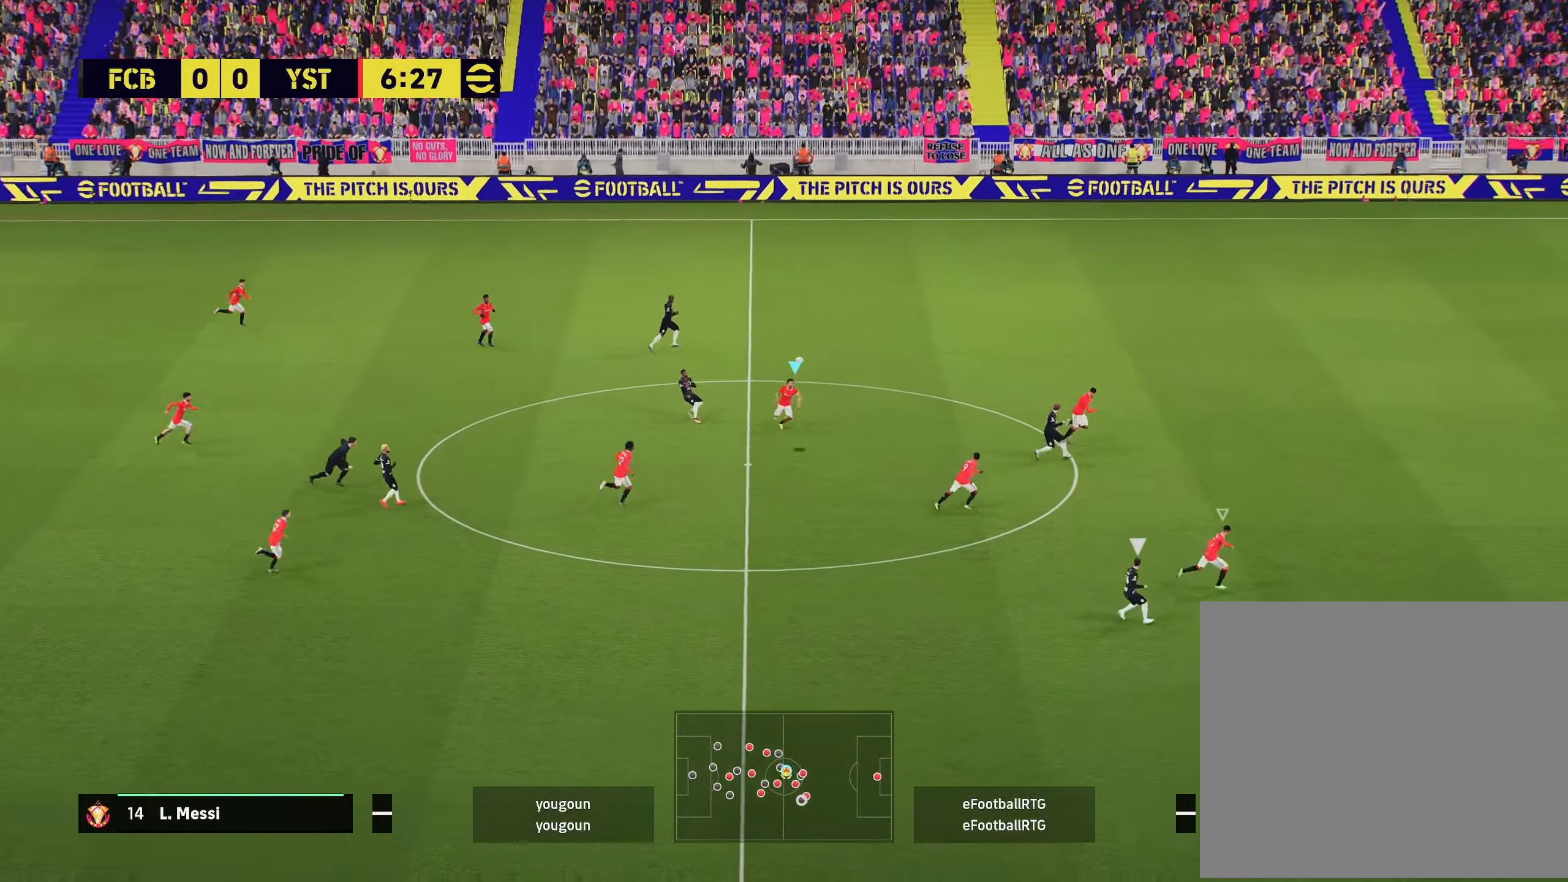
{"buttons": ["R2"], "left_stick": "right", "right_stick": "center", "events": [[100, "left_stick", "right"]]}
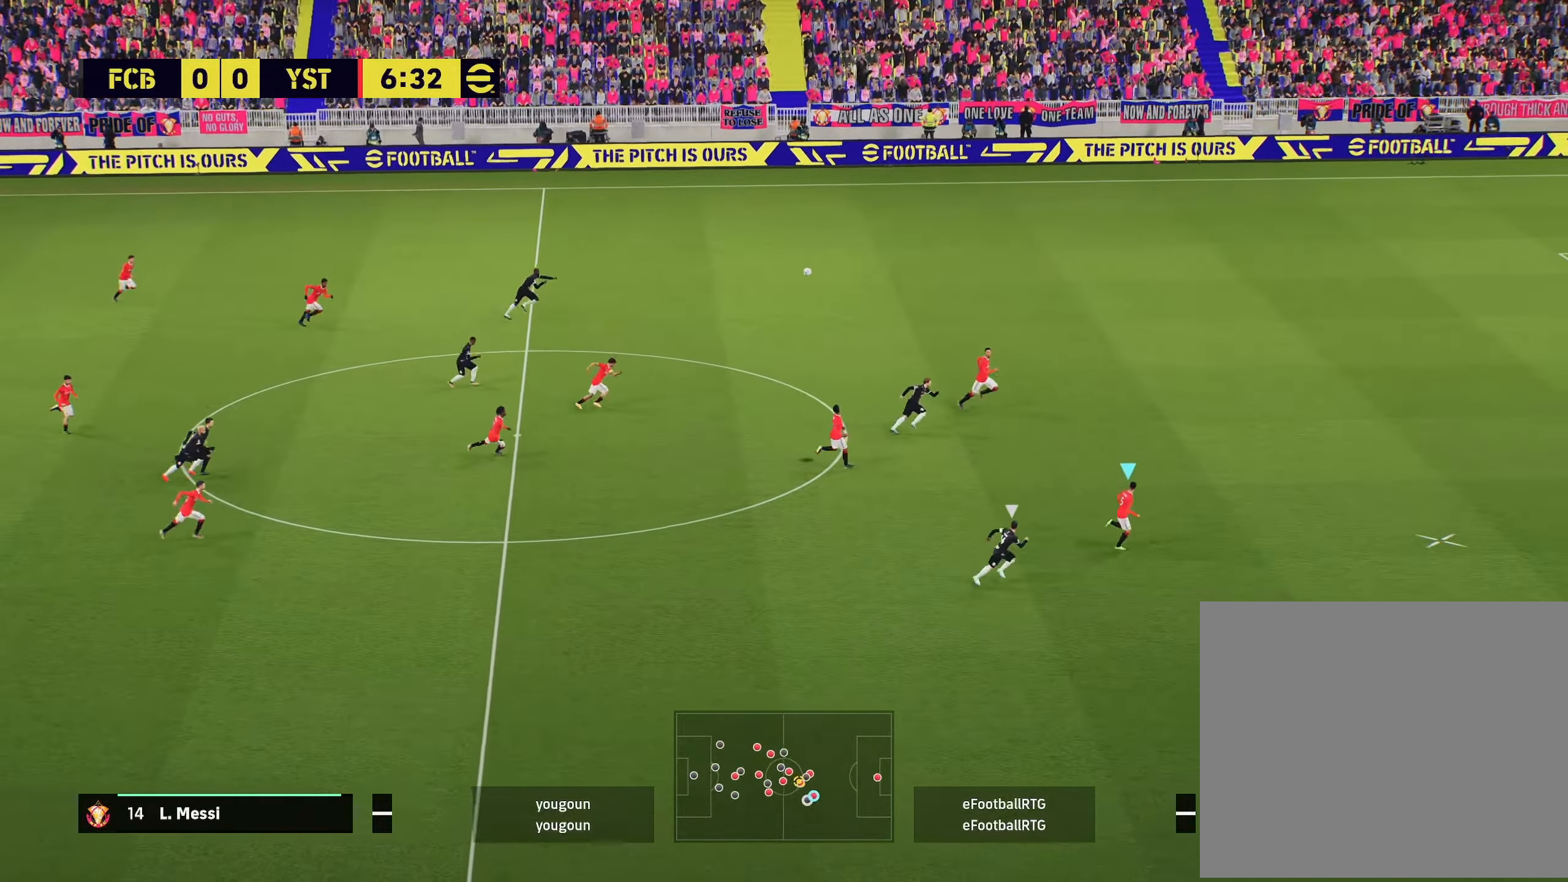
{"buttons": ["CROSS", "R2"], "left_stick": "right", "right_stick": "center", "events": [[383, "CROSS", "down"]]}
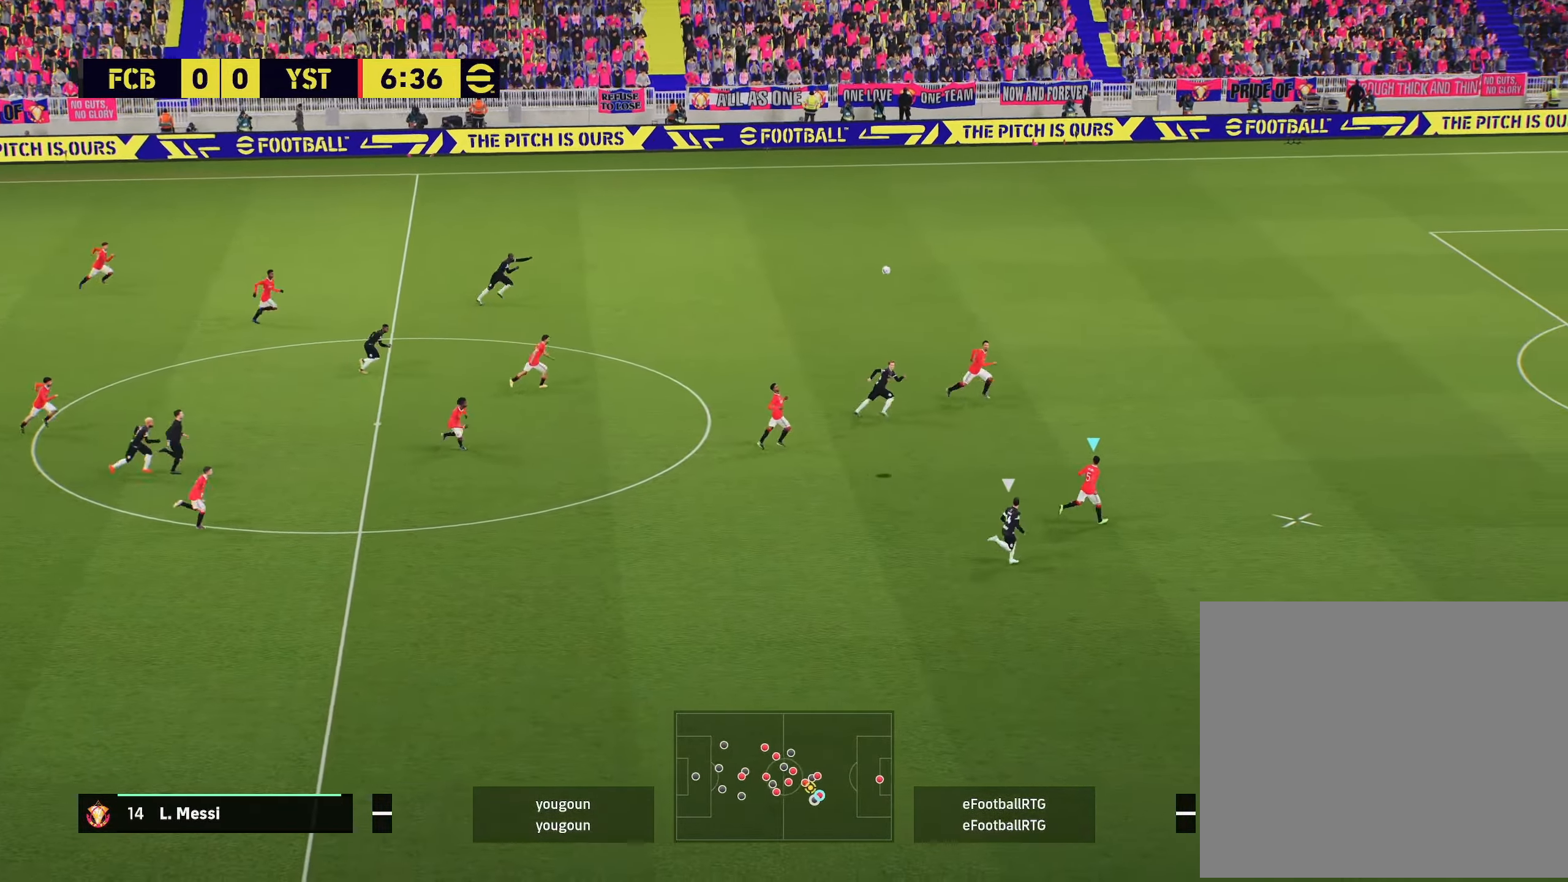
{"buttons": ["R2"], "left_stick": "right", "right_stick": "center", "events": [[234, "CROSS", "up"]]}
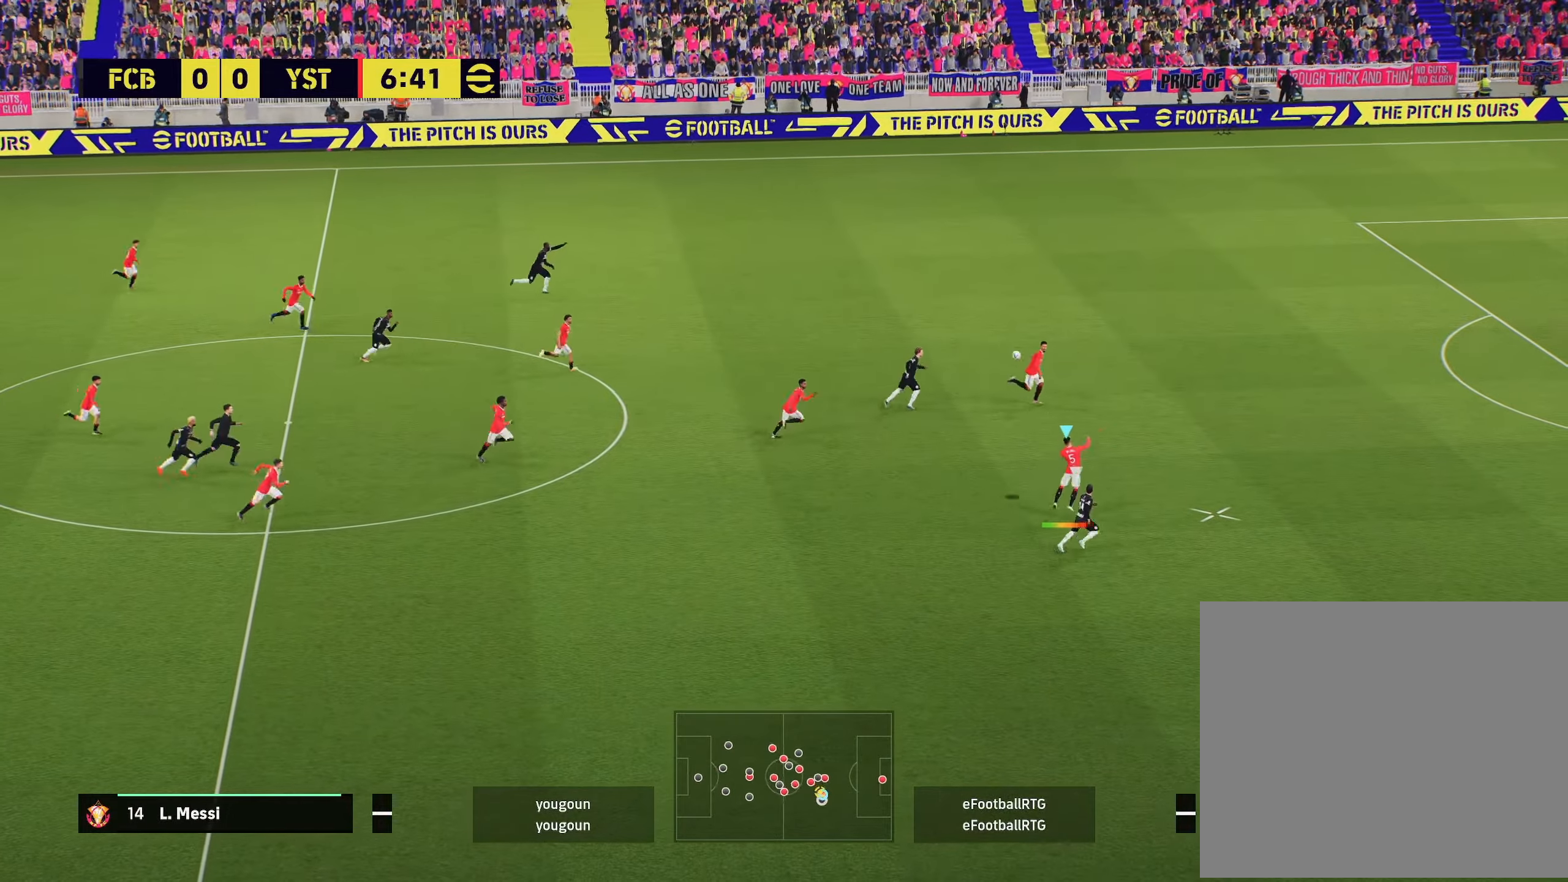
{"buttons": [], "left_stick": "center", "right_stick": "center", "events": [[300, "left_stick", "center"], [433, "R2", "up"]]}
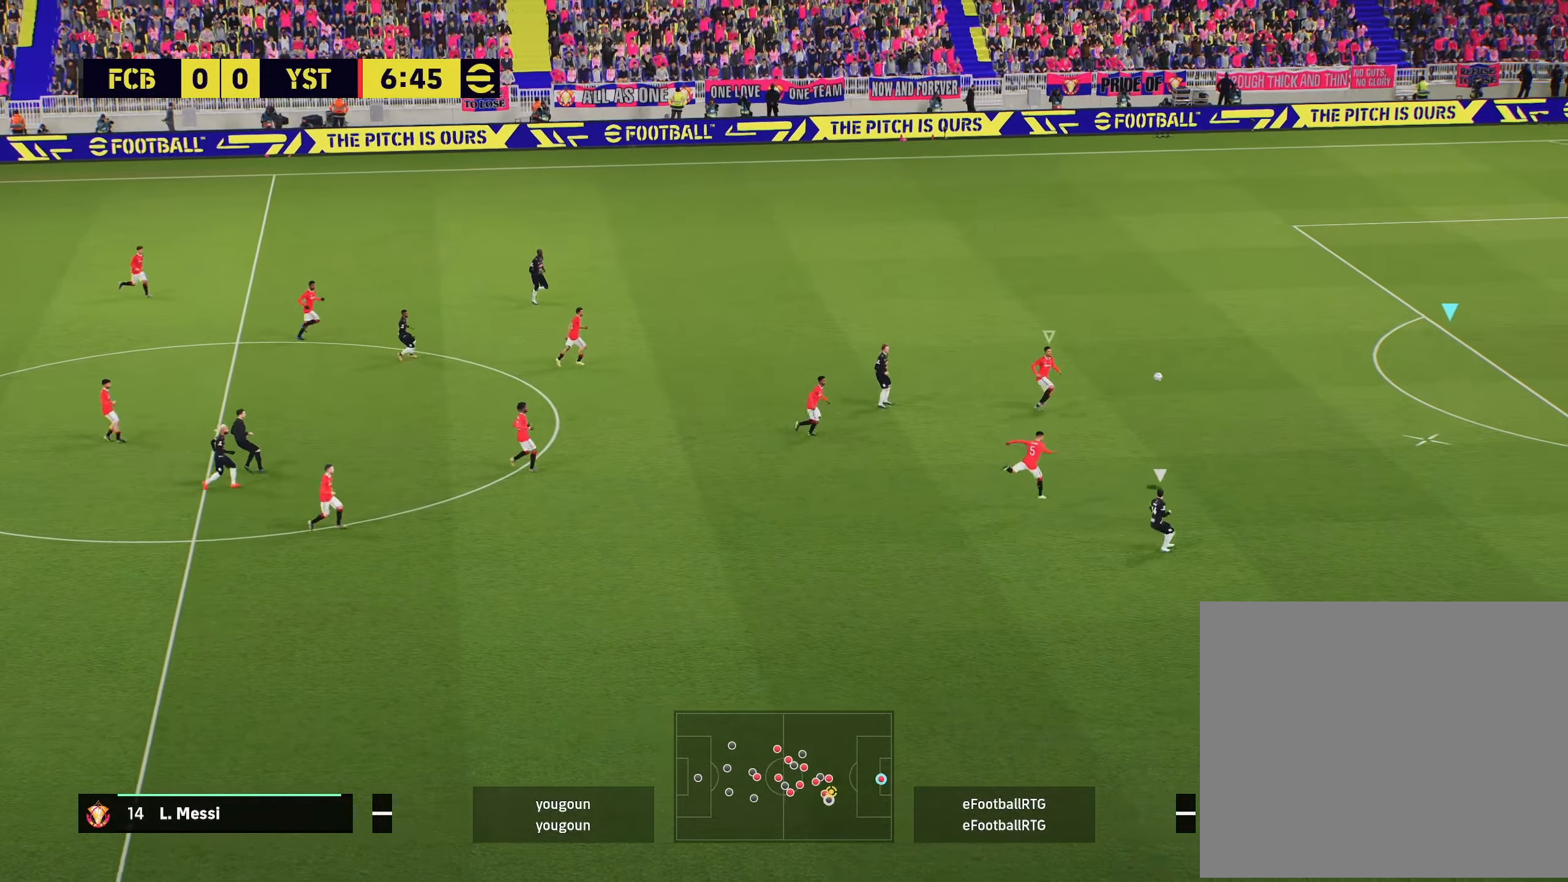
{"buttons": [], "left_stick": "center", "right_stick": "center", "events": [[17, "left_stick", "left"], [401, "left_stick", "center"]]}
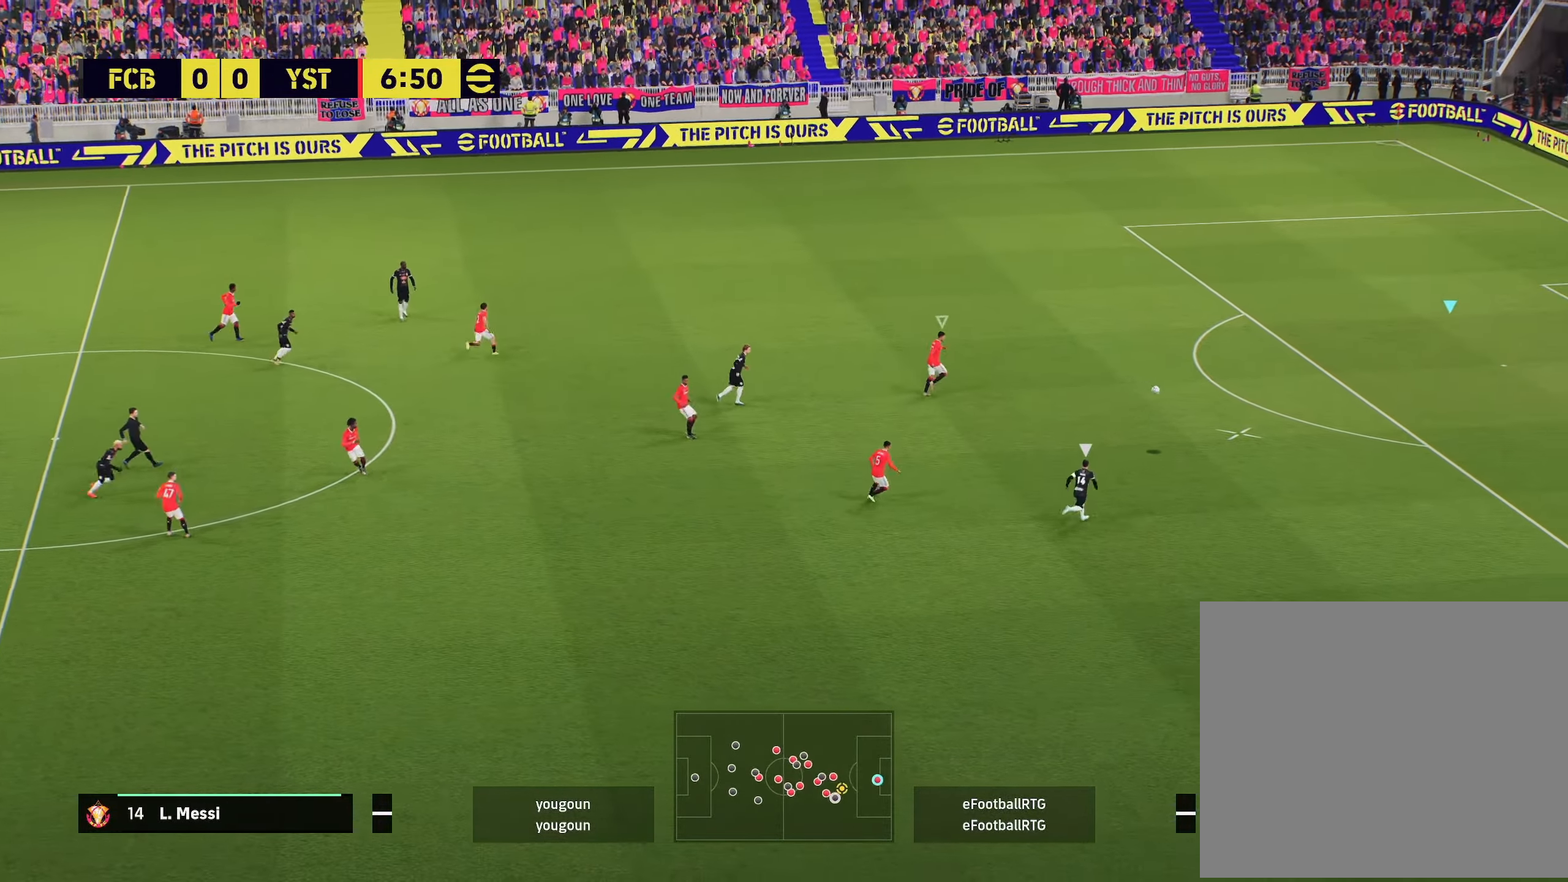
{"buttons": [], "left_stick": "center", "right_stick": "center", "events": []}
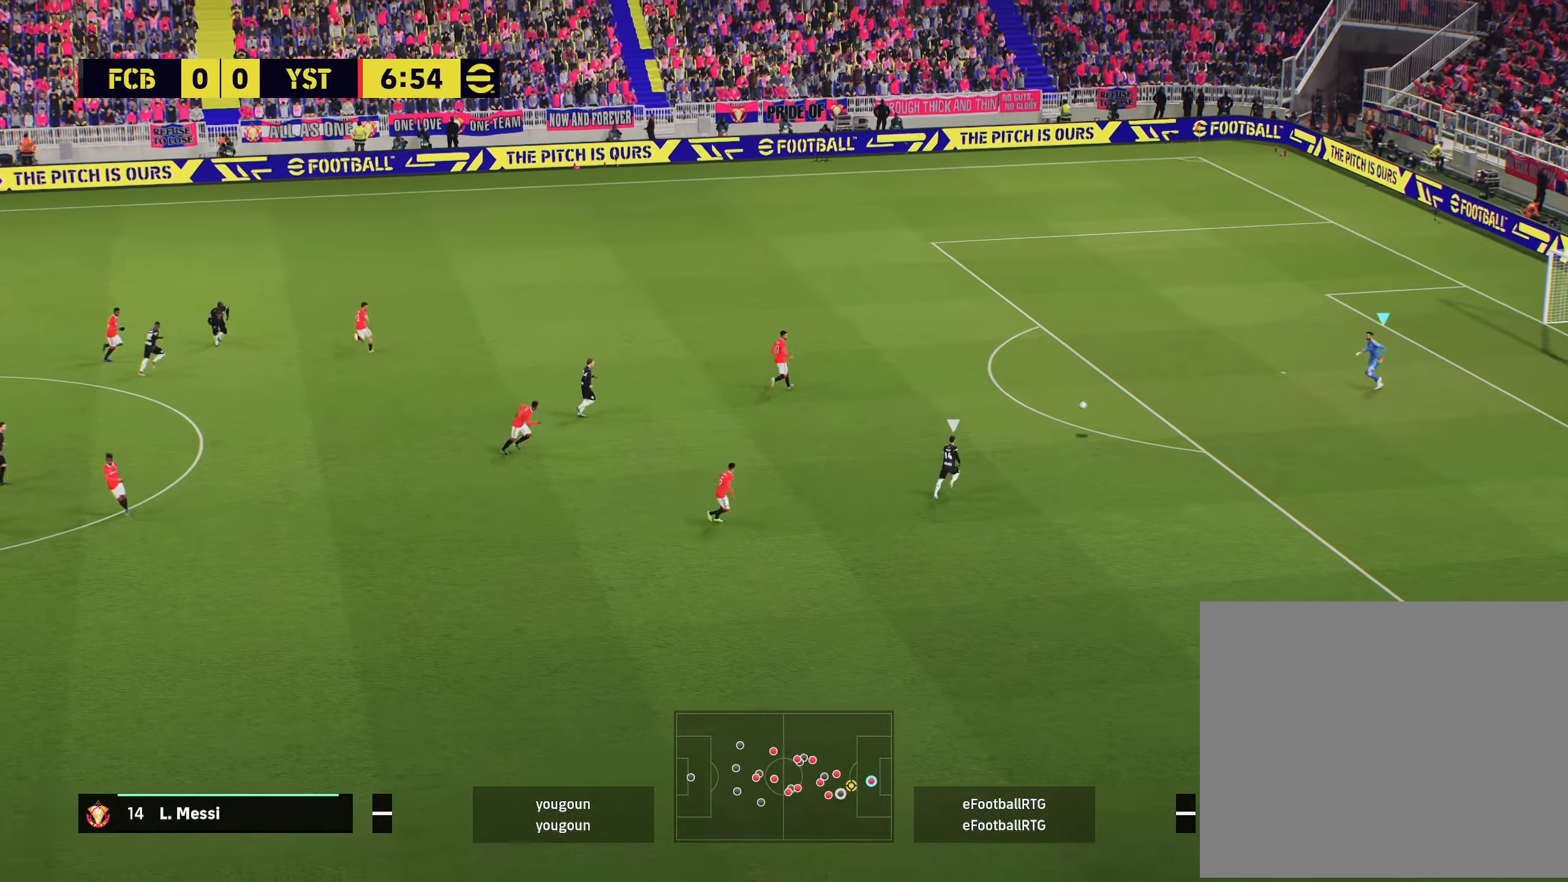
{"buttons": [], "left_stick": "down-right", "right_stick": "center", "events": [[150, "left_stick", "down"], [484, "left_stick", "down-right"]]}
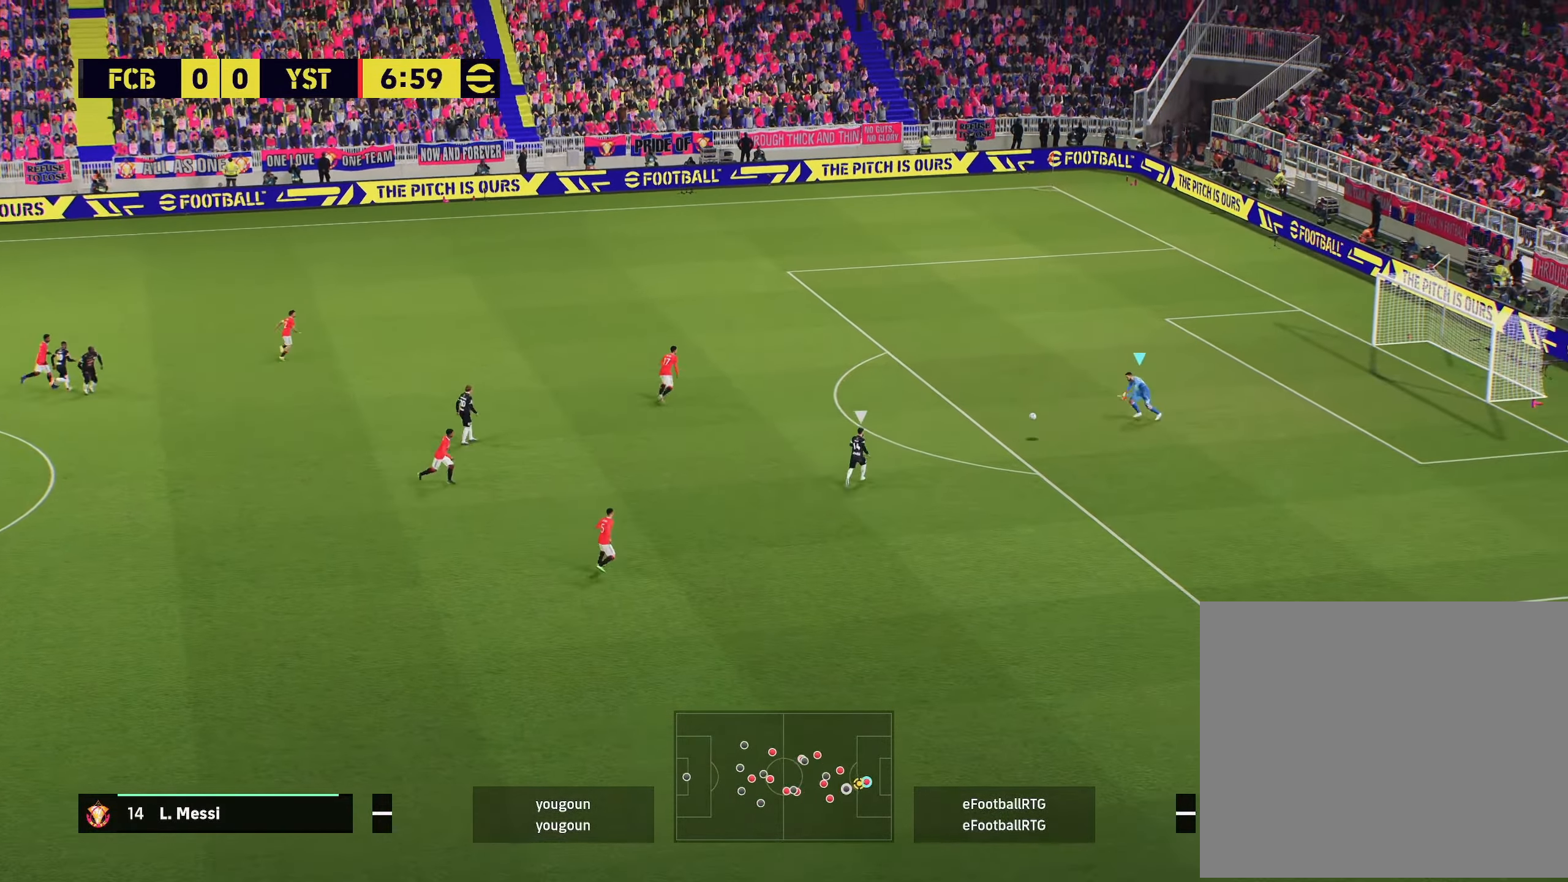
{"buttons": [], "left_stick": "down-right", "right_stick": "center", "events": []}
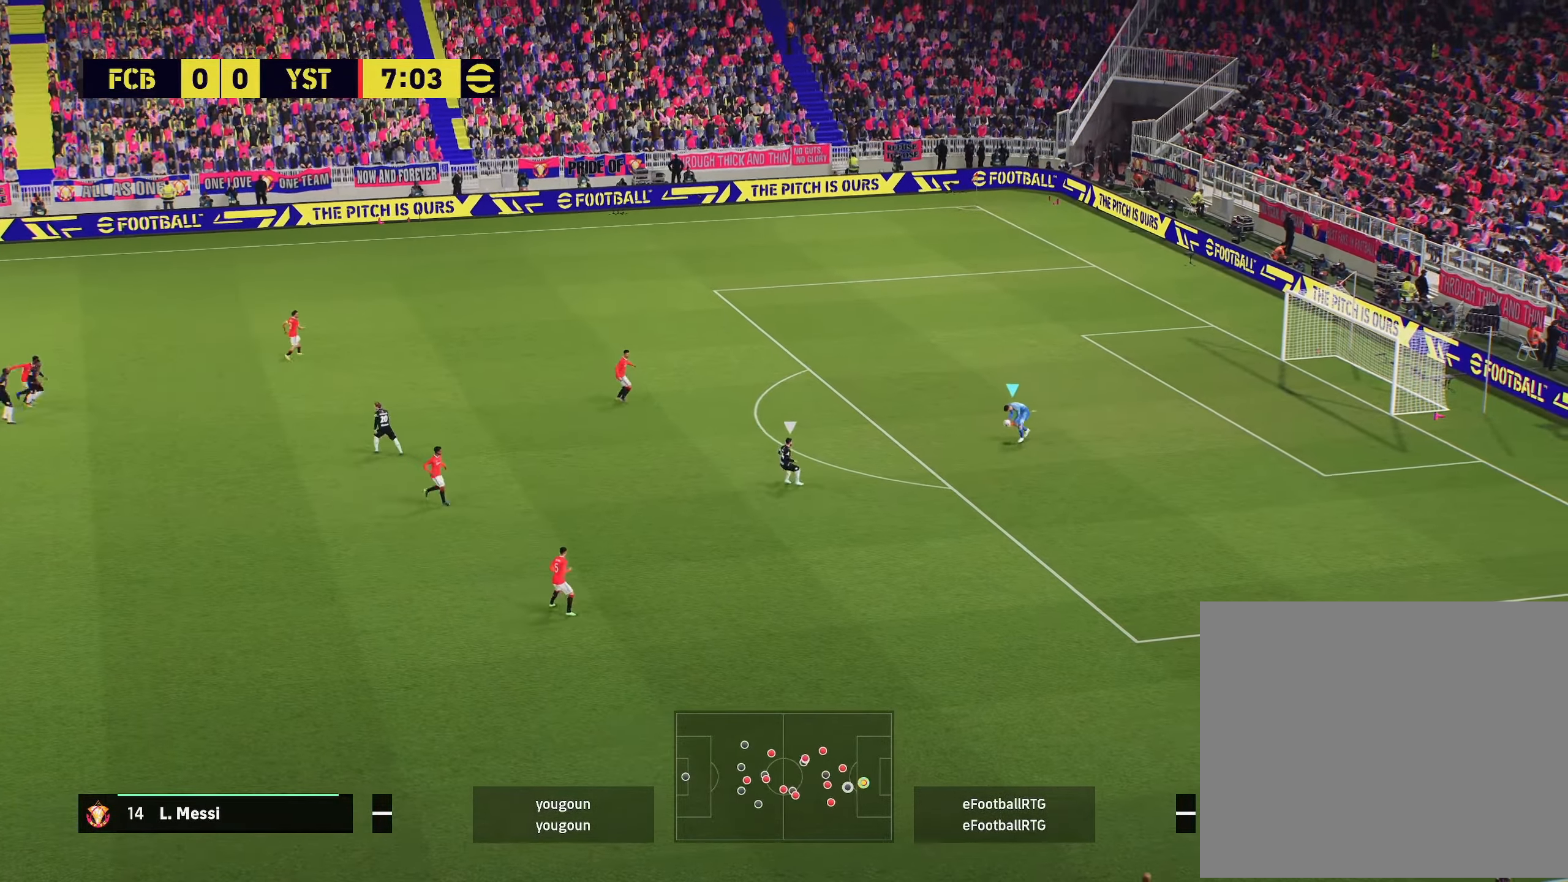
{"buttons": ["R2"], "left_stick": "down-right", "right_stick": "center", "events": [[50, "R2", "down"]]}
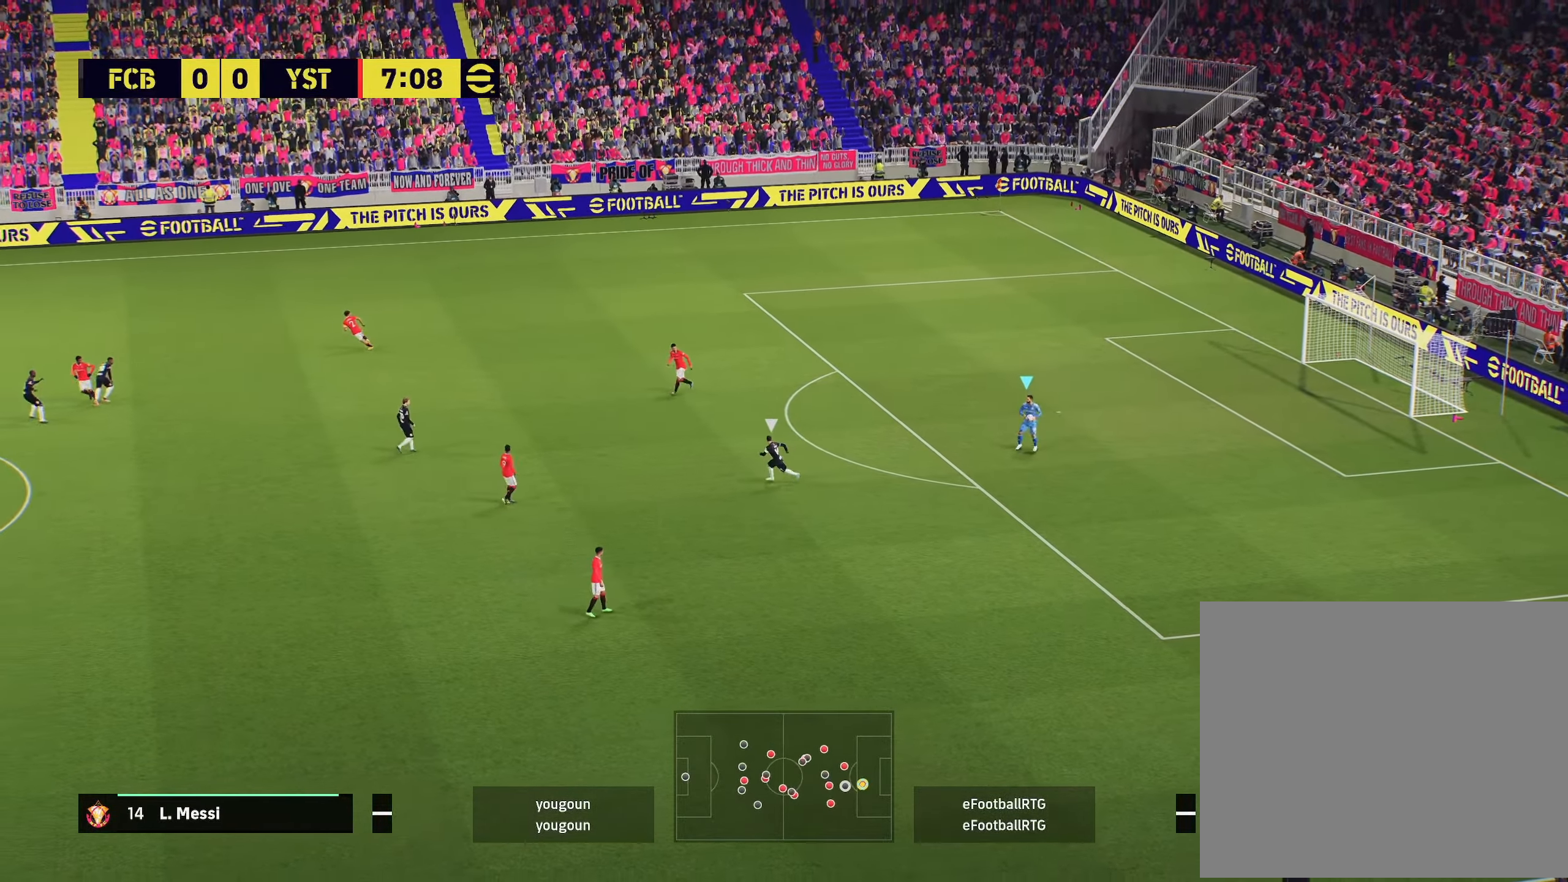
{"buttons": ["CROSS", "R2"], "left_stick": "down", "right_stick": "center", "events": [[450, "CROSS", "down"], [450, "left_stick", "down"]]}
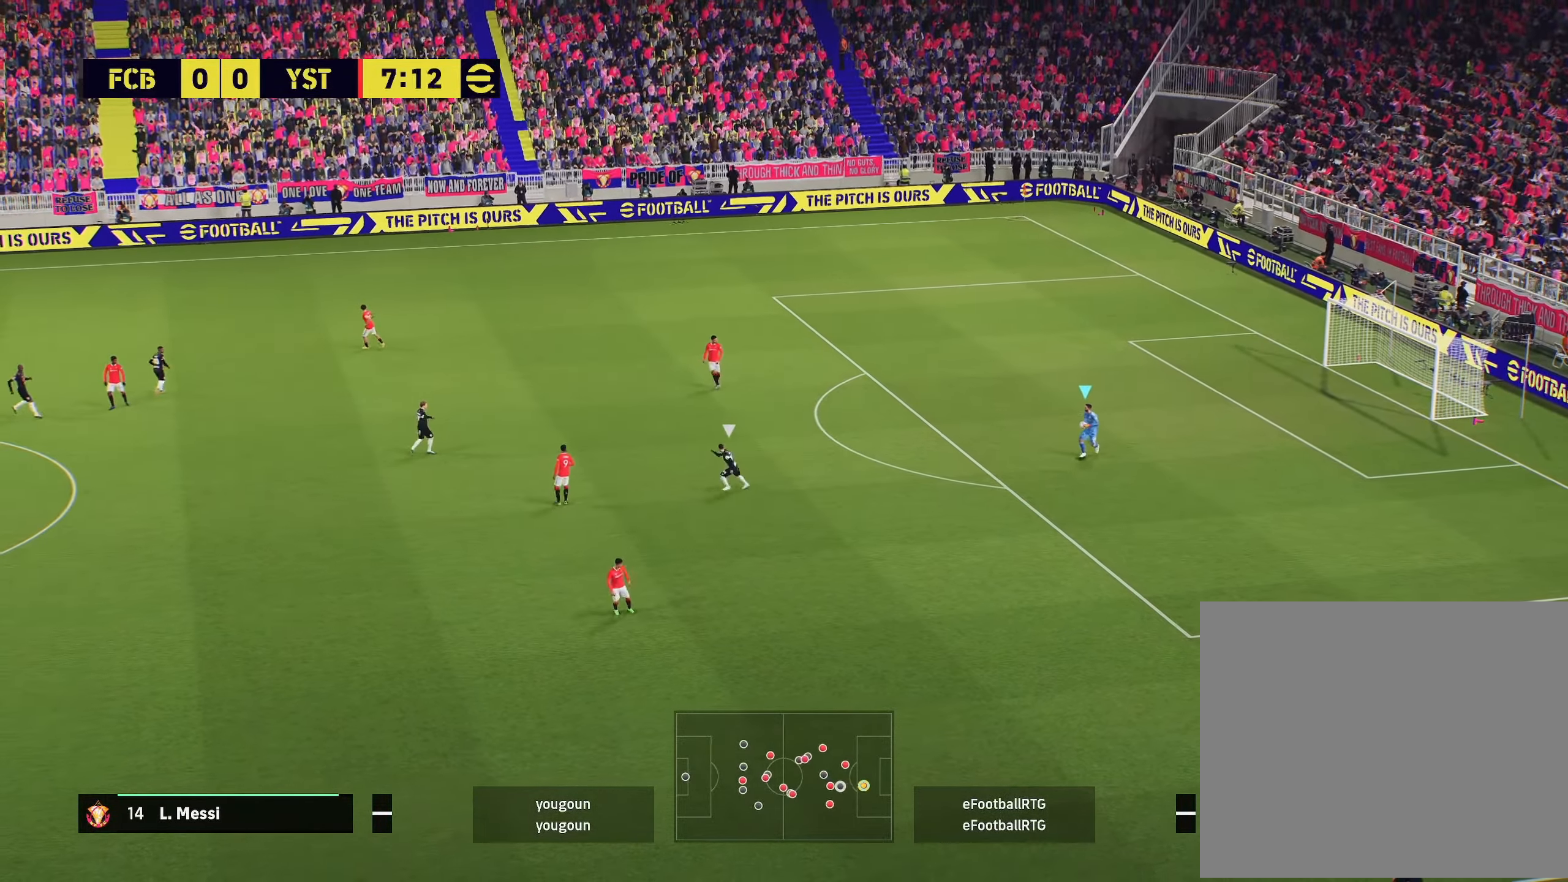
{"buttons": [], "left_stick": "down", "right_stick": "center", "events": [[216, "CROSS", "up"], [250, "R2", "up"]]}
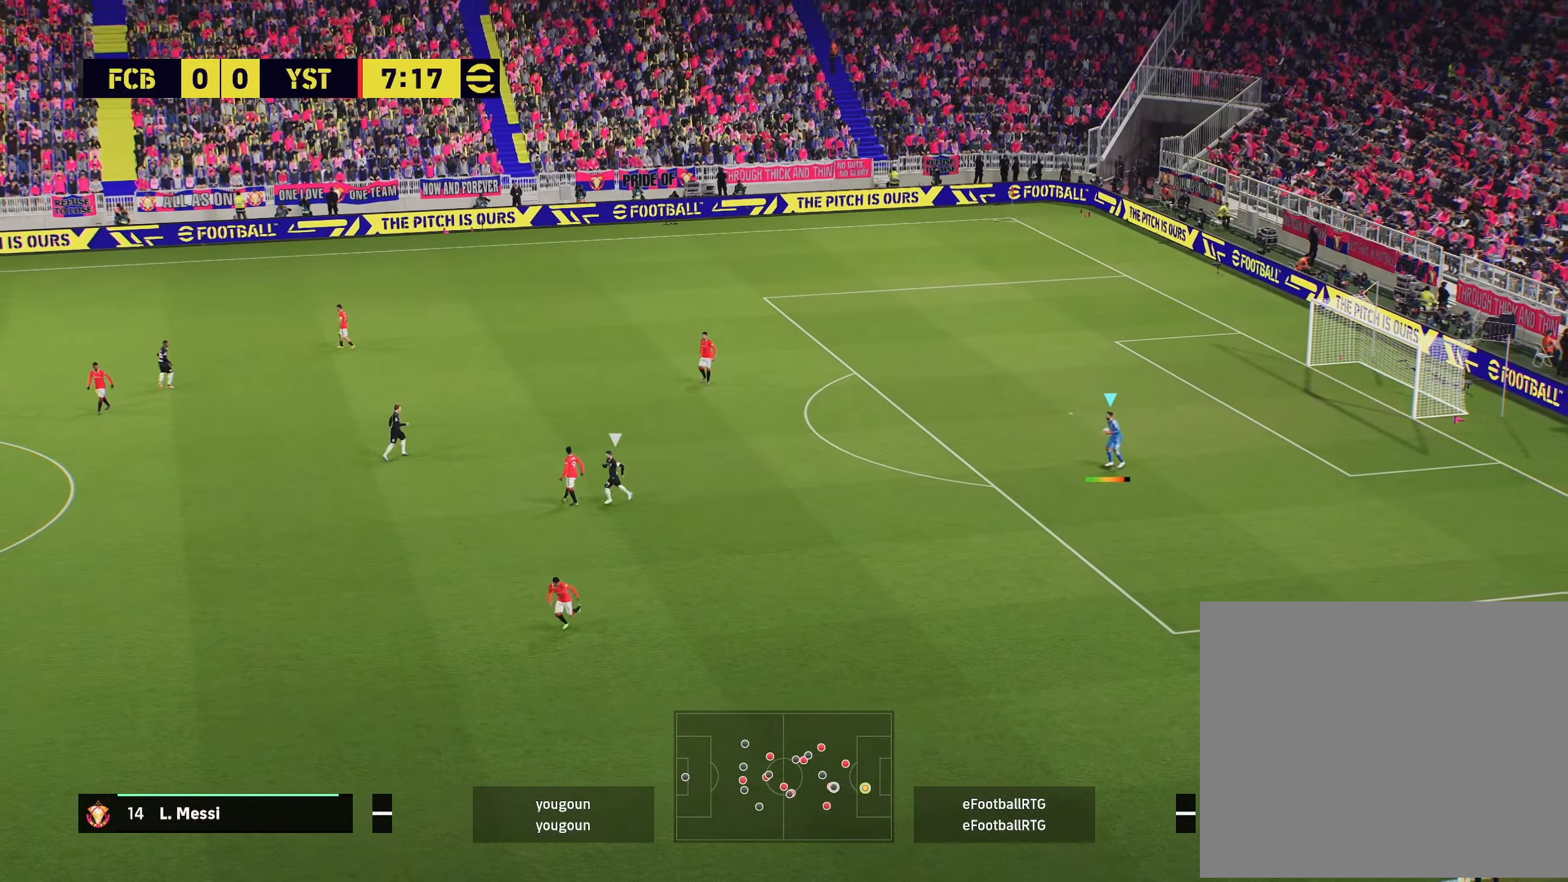
{"buttons": [], "left_stick": "down", "right_stick": "center", "events": []}
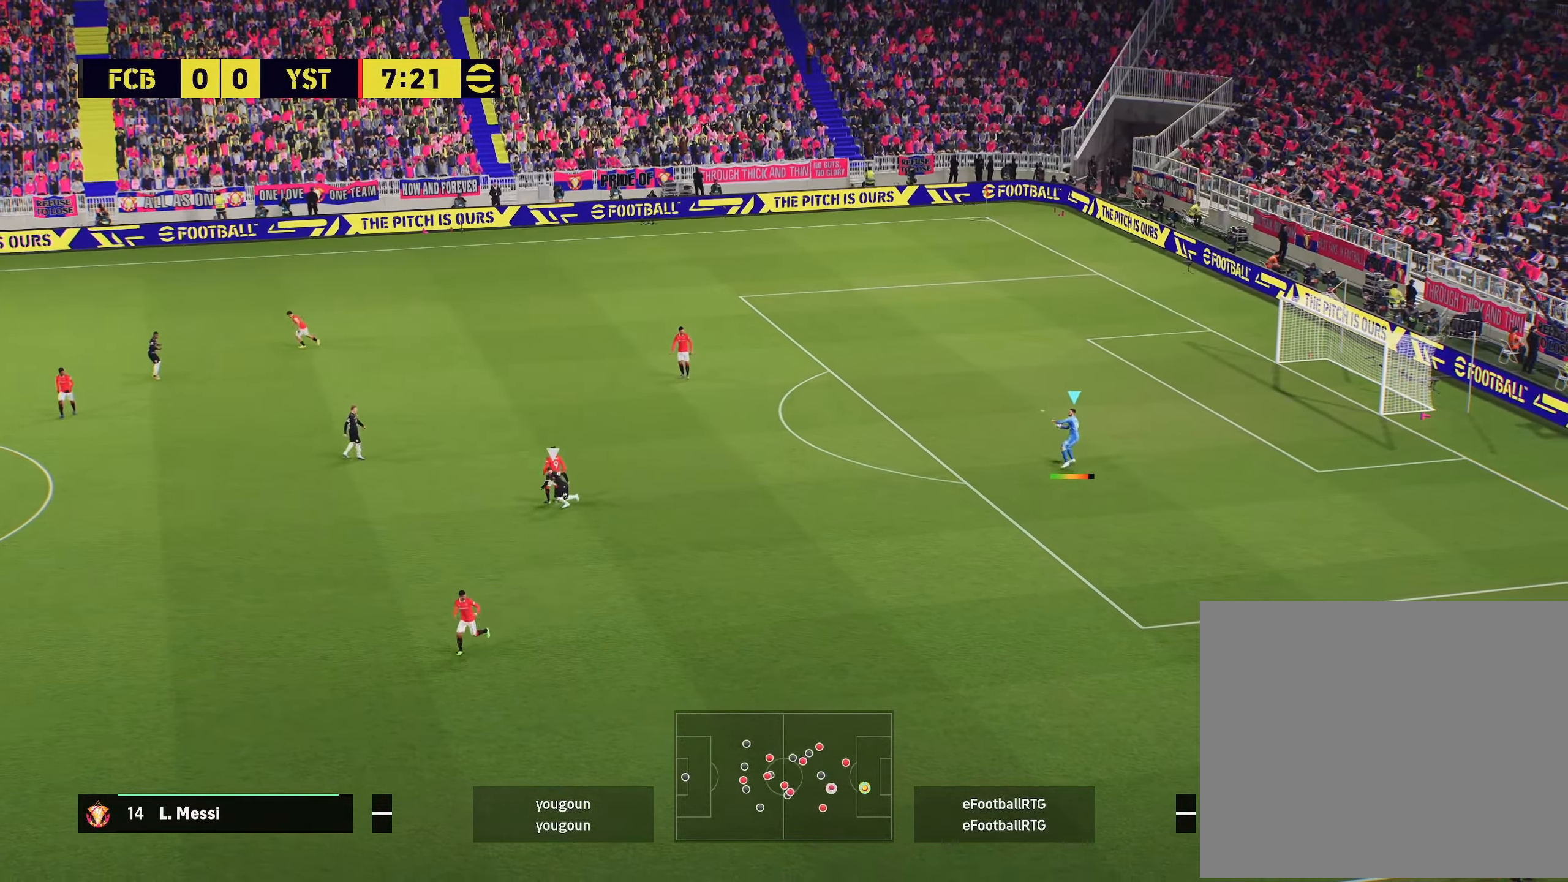
{"buttons": ["R1", "R2"], "left_stick": "center", "right_stick": "center", "events": [[83, "R1", "down"], [83, "R2", "down"], [166, "left_stick", "center"]]}
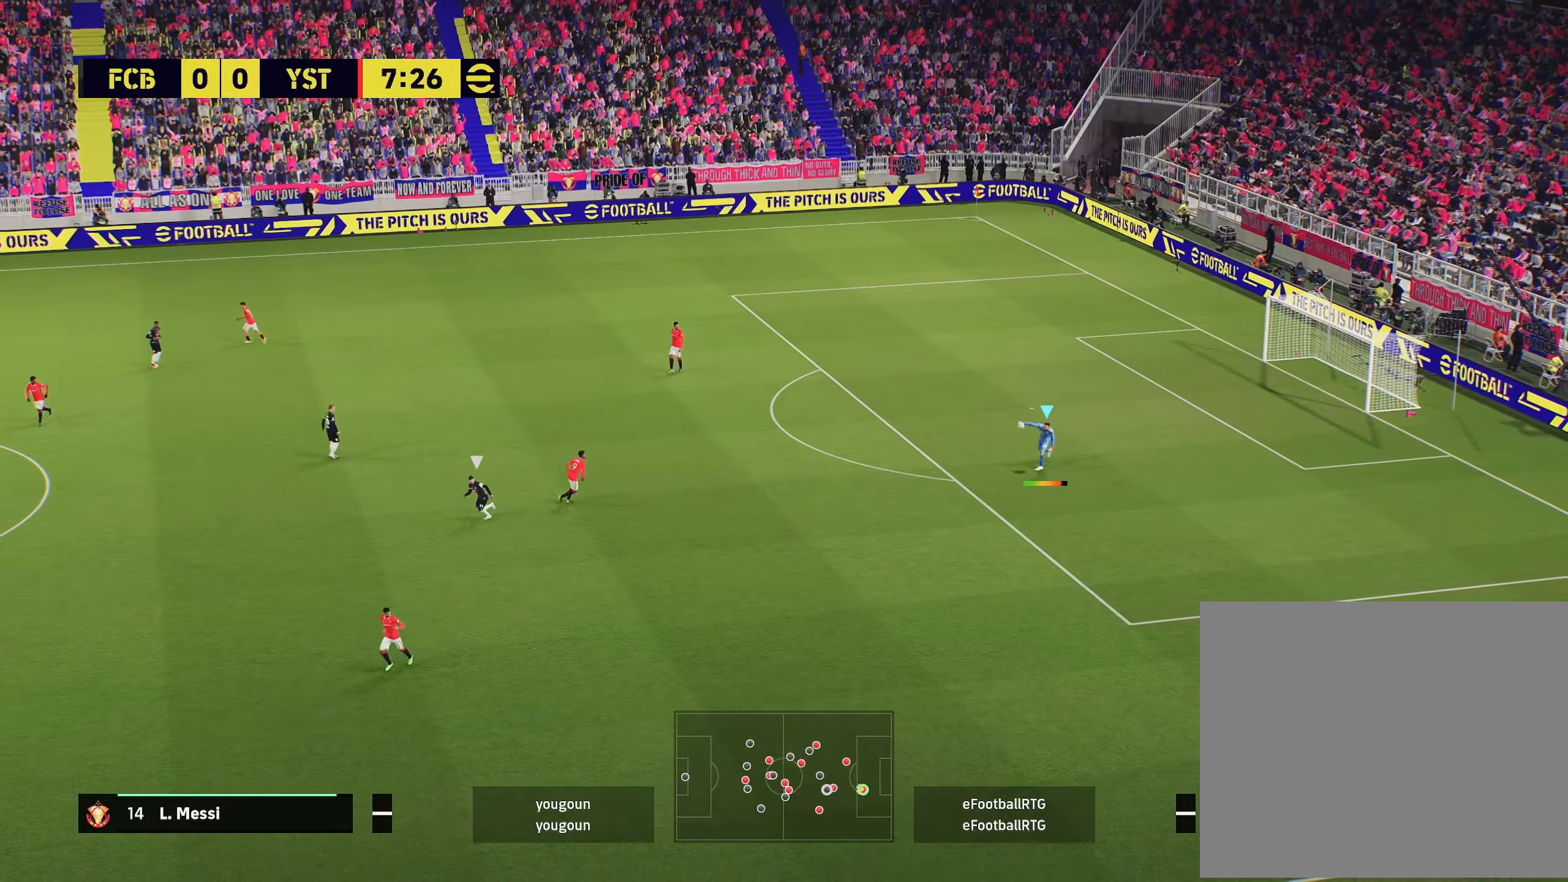
{"buttons": [], "left_stick": "up-left", "right_stick": "center", "events": [[67, "left_stick", "up-left"], [117, "R1", "up"], [167, "R2", "up"]]}
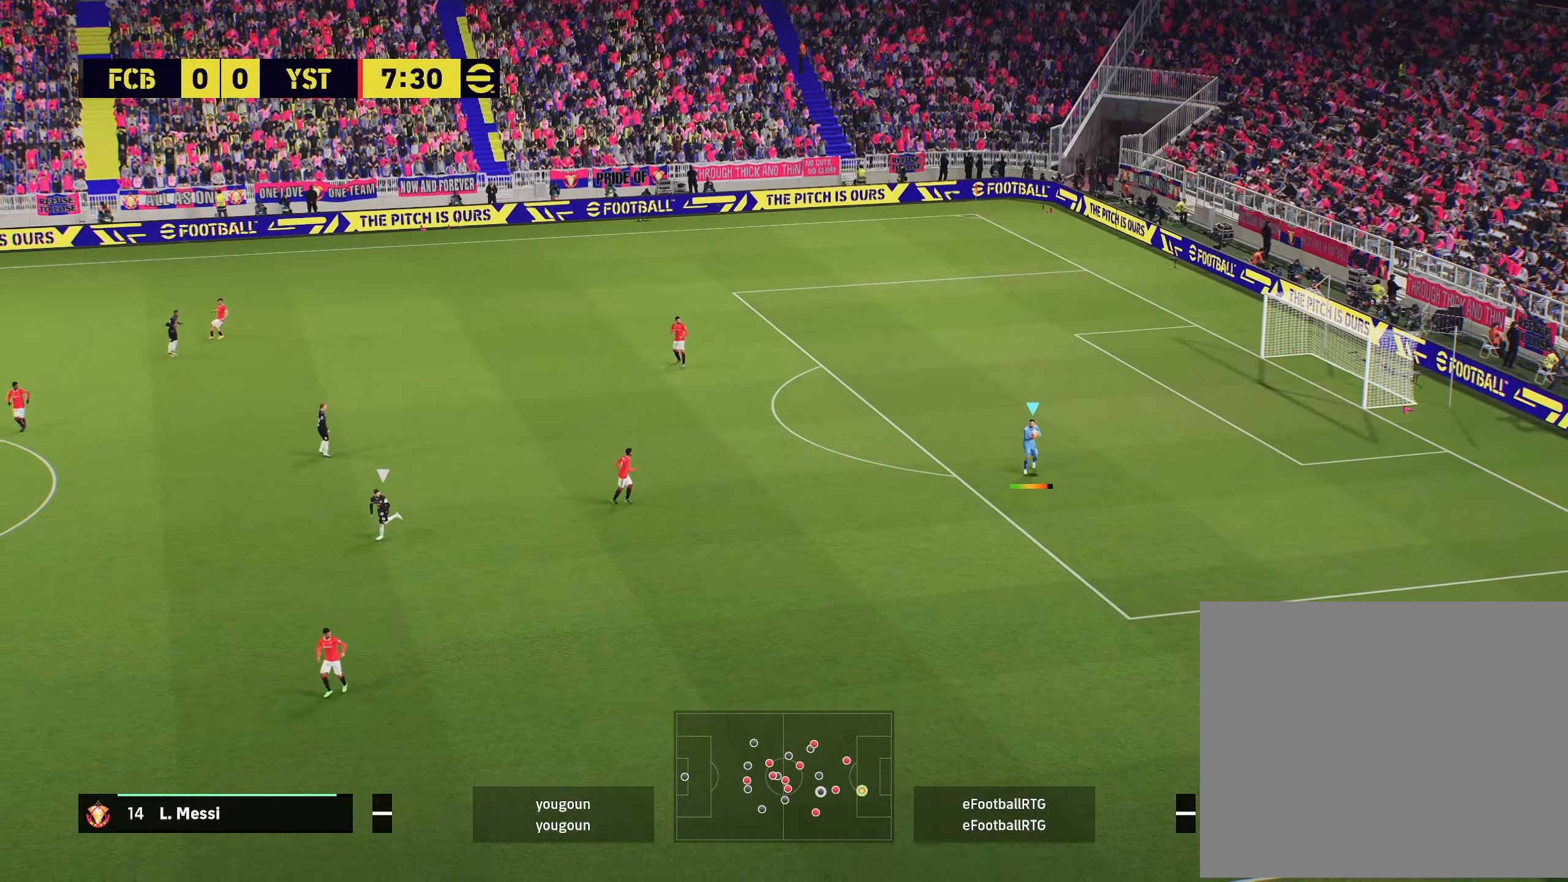
{"buttons": ["R2"], "left_stick": "center", "right_stick": "center", "events": [[66, "left_stick", "center"], [150, "R2", "down"]]}
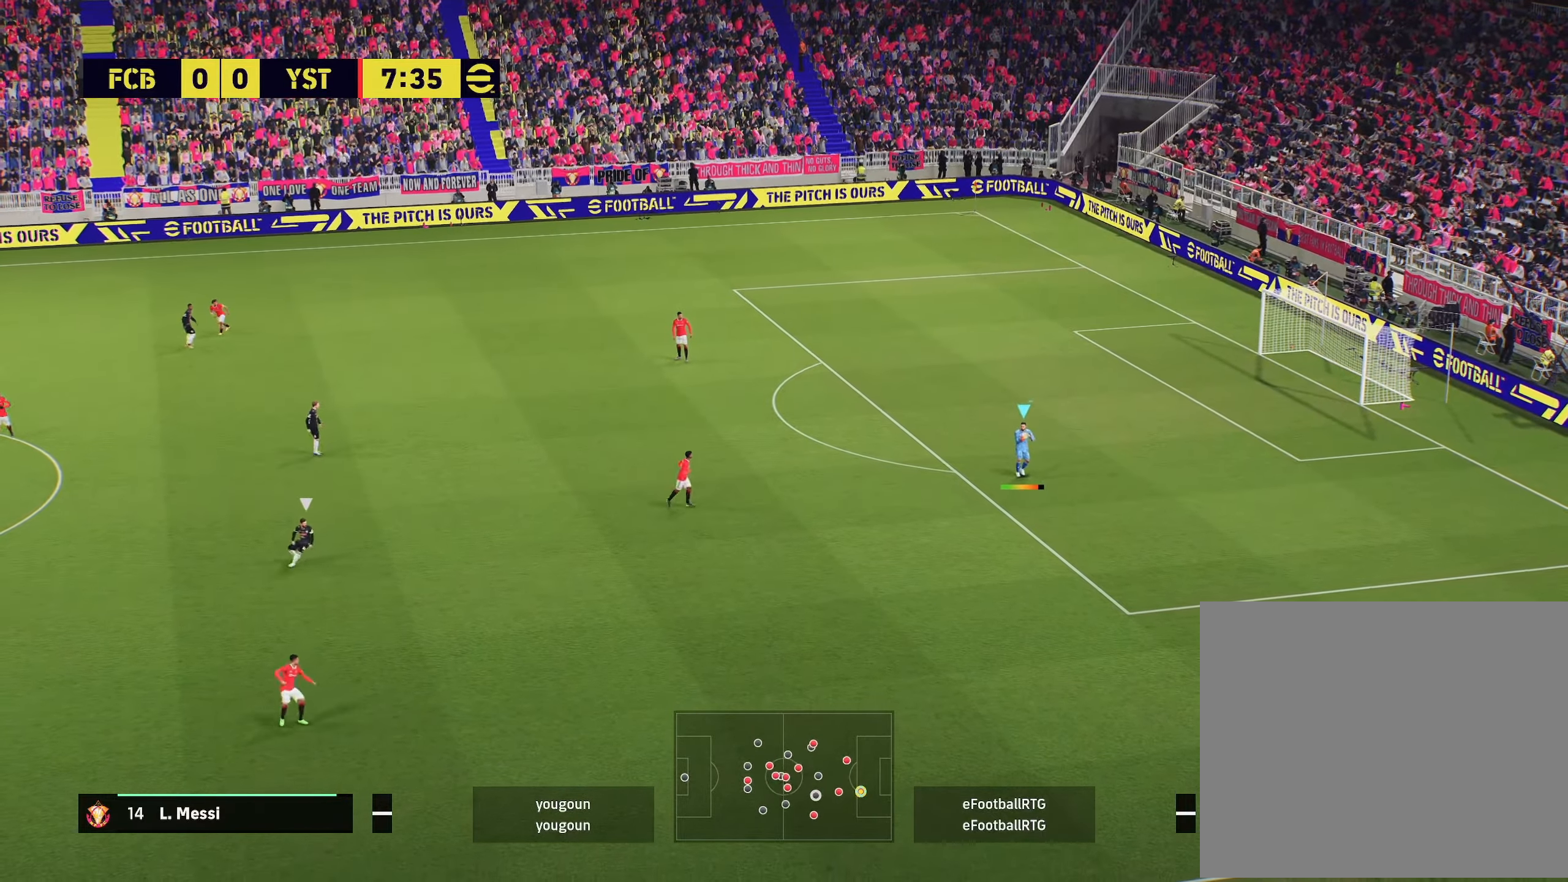
{"buttons": ["R2"], "left_stick": "center", "right_stick": "center", "events": []}
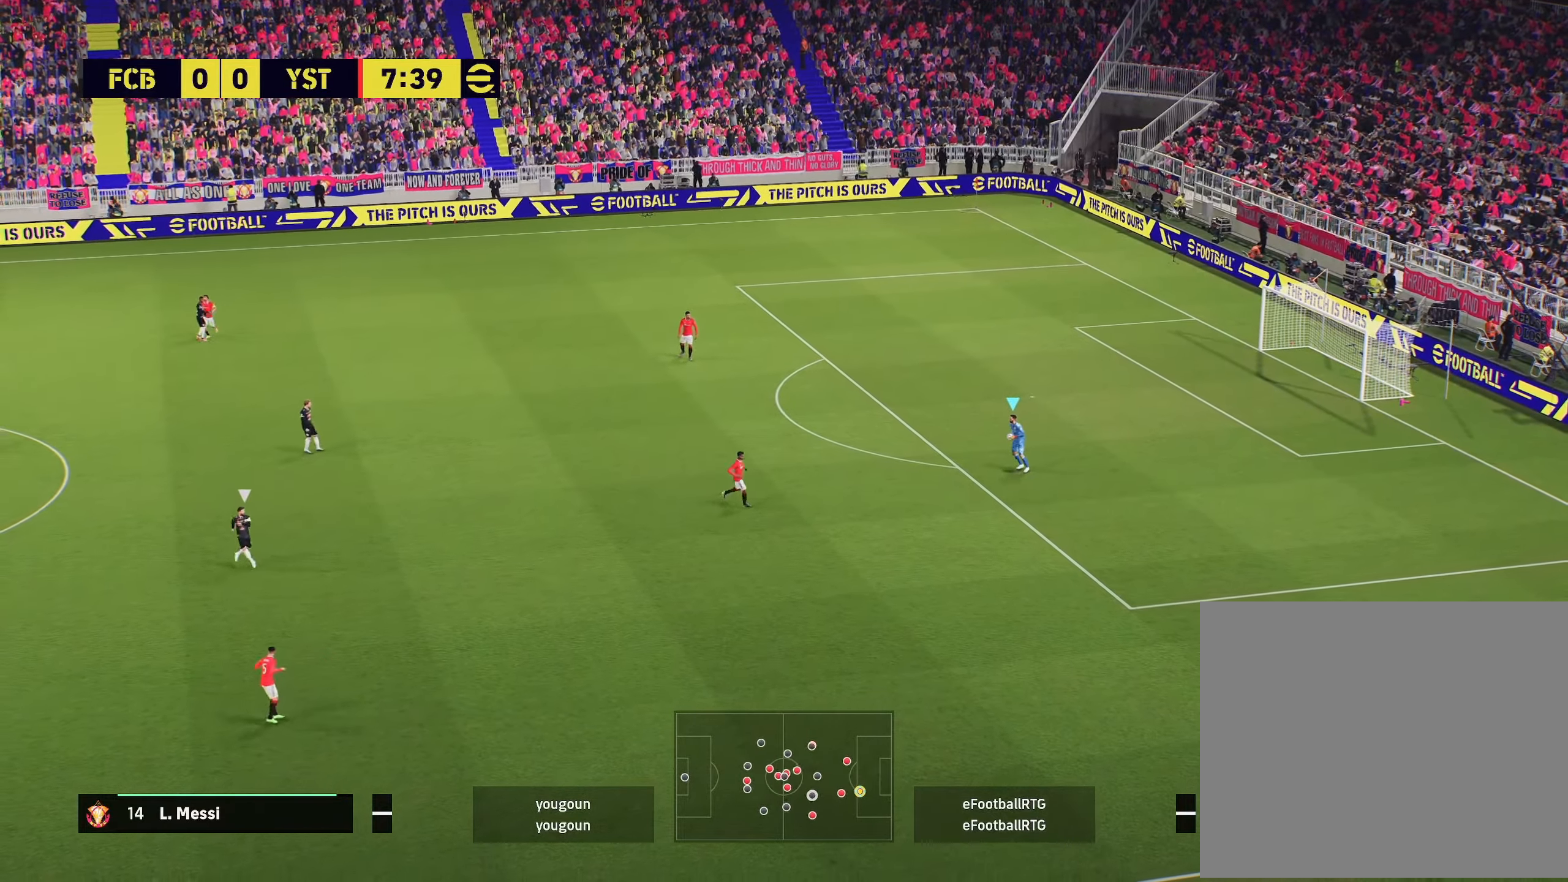
{"buttons": [], "left_stick": "center", "right_stick": "center", "events": [[133, "R2", "up"], [333, "R2", "down"], [467, "R2", "up"]]}
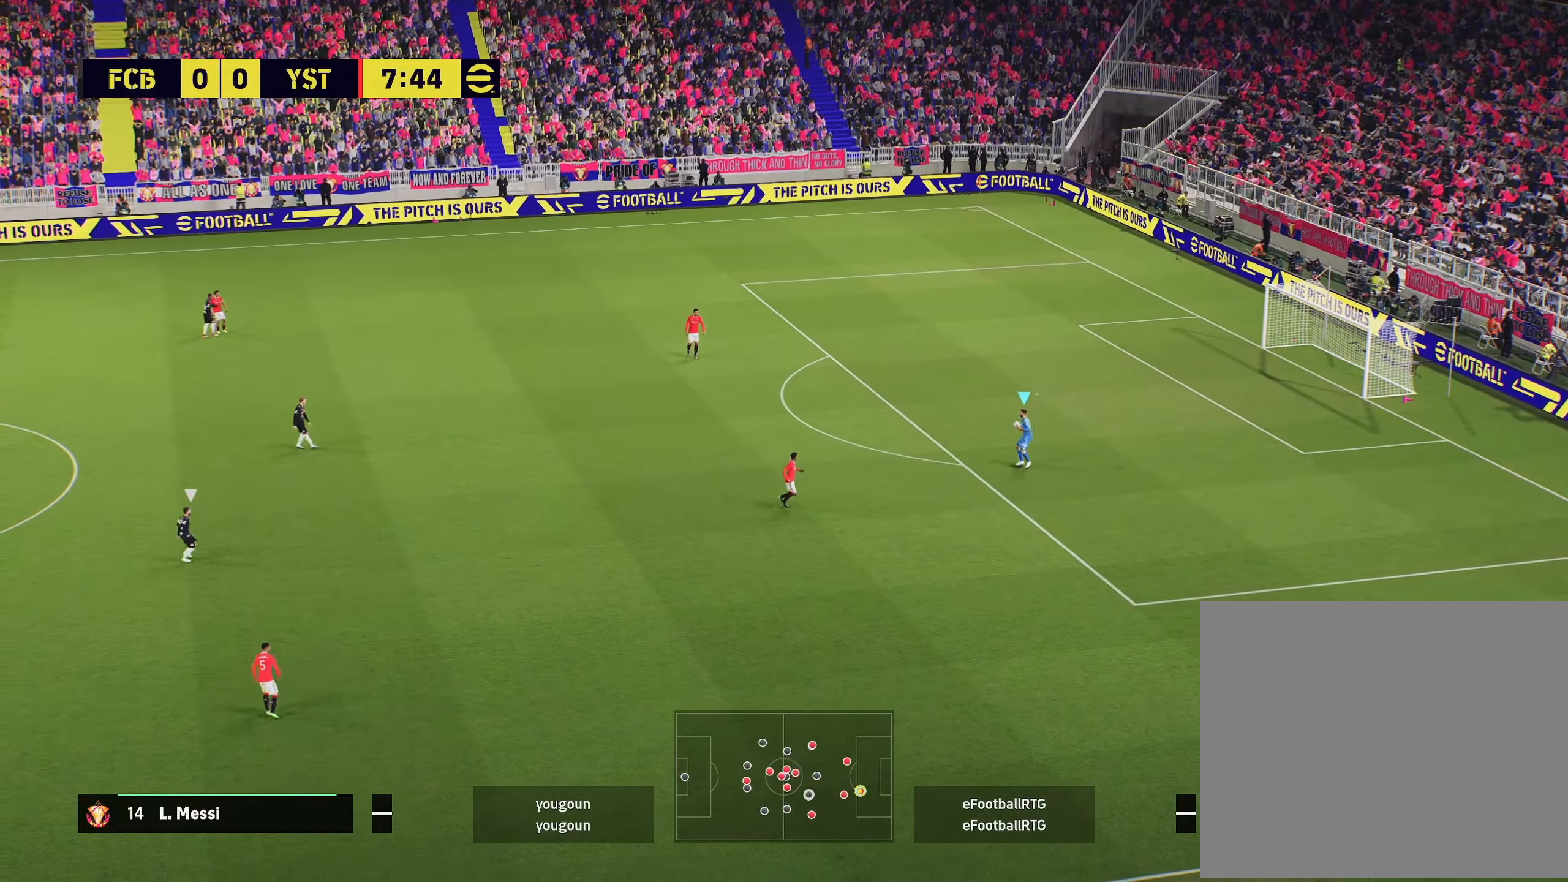
{"buttons": ["R2"], "left_stick": "center", "right_stick": "center", "events": [[17, "R2", "down"], [117, "R2", "up"], [150, "R2", "down"], [284, "R2", "up"], [334, "R2", "down"], [450, "R2", "up"], [501, "R2", "down"]]}
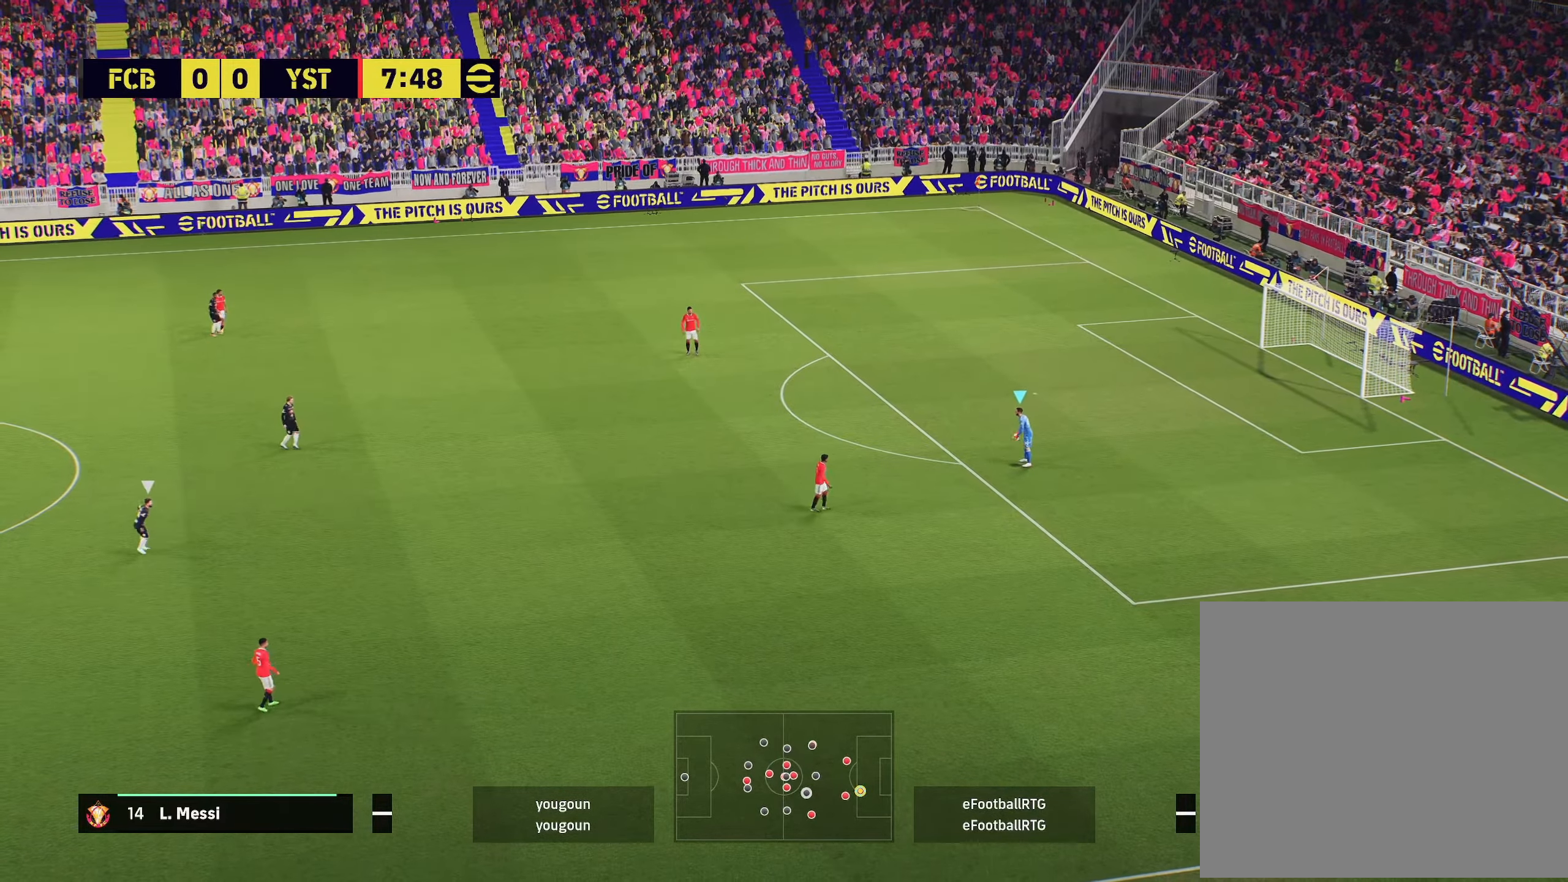
{"buttons": [], "left_stick": "left", "right_stick": "center", "events": [[83, "R2", "up"], [300, "left_stick", "left"]]}
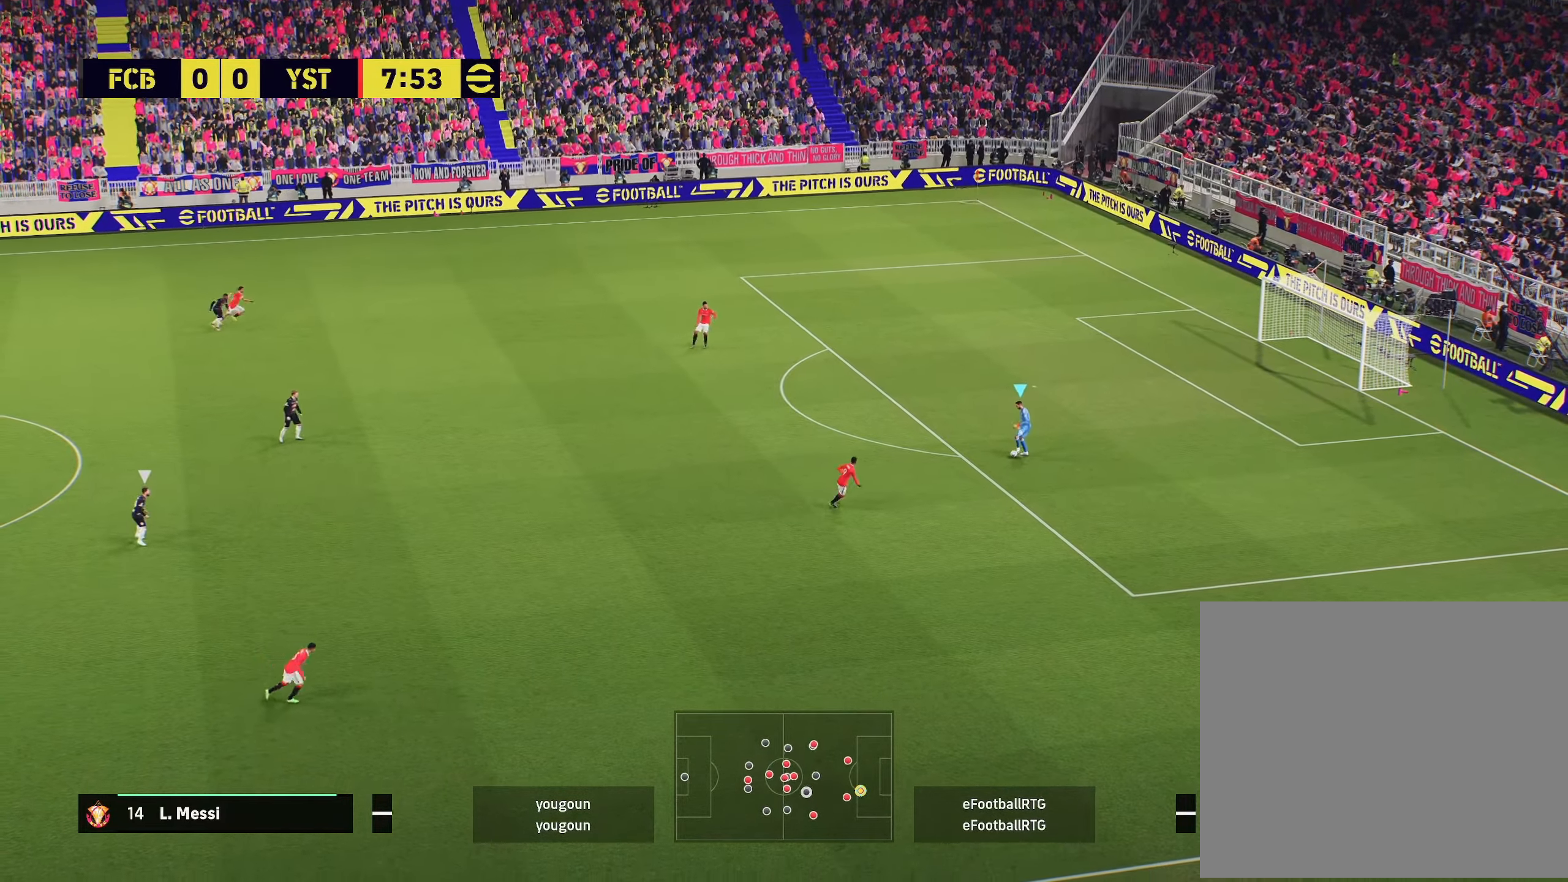
{"buttons": [], "left_stick": "down-left", "right_stick": "center", "events": [[417, "left_stick", "down-left"]]}
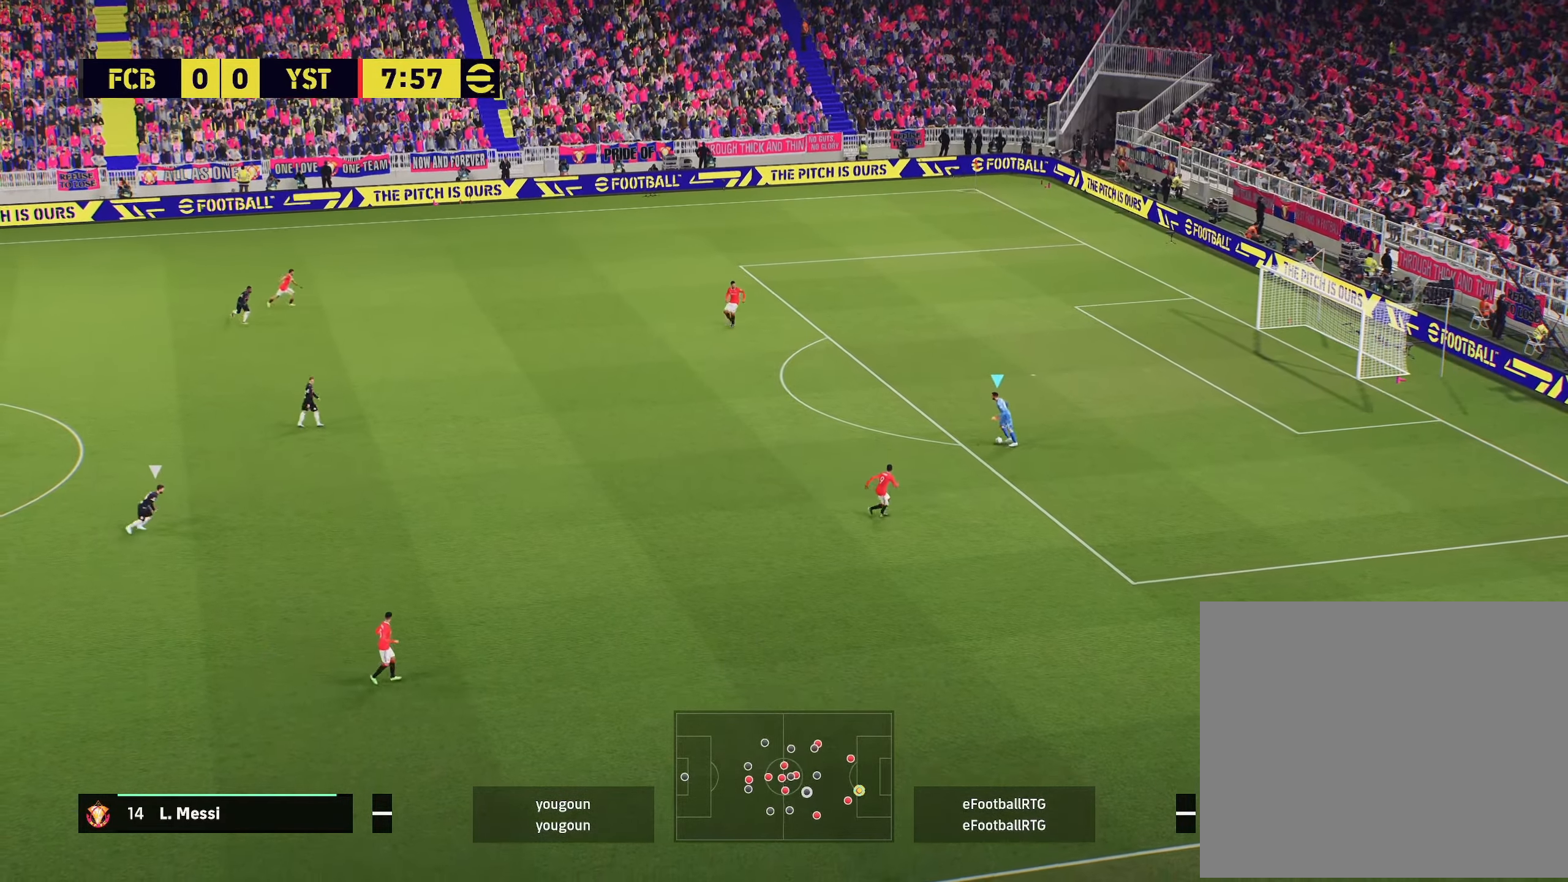
{"buttons": [], "left_stick": "down-left", "right_stick": "center", "events": [[16, "CROSS", "down"], [200, "CROSS", "up"]]}
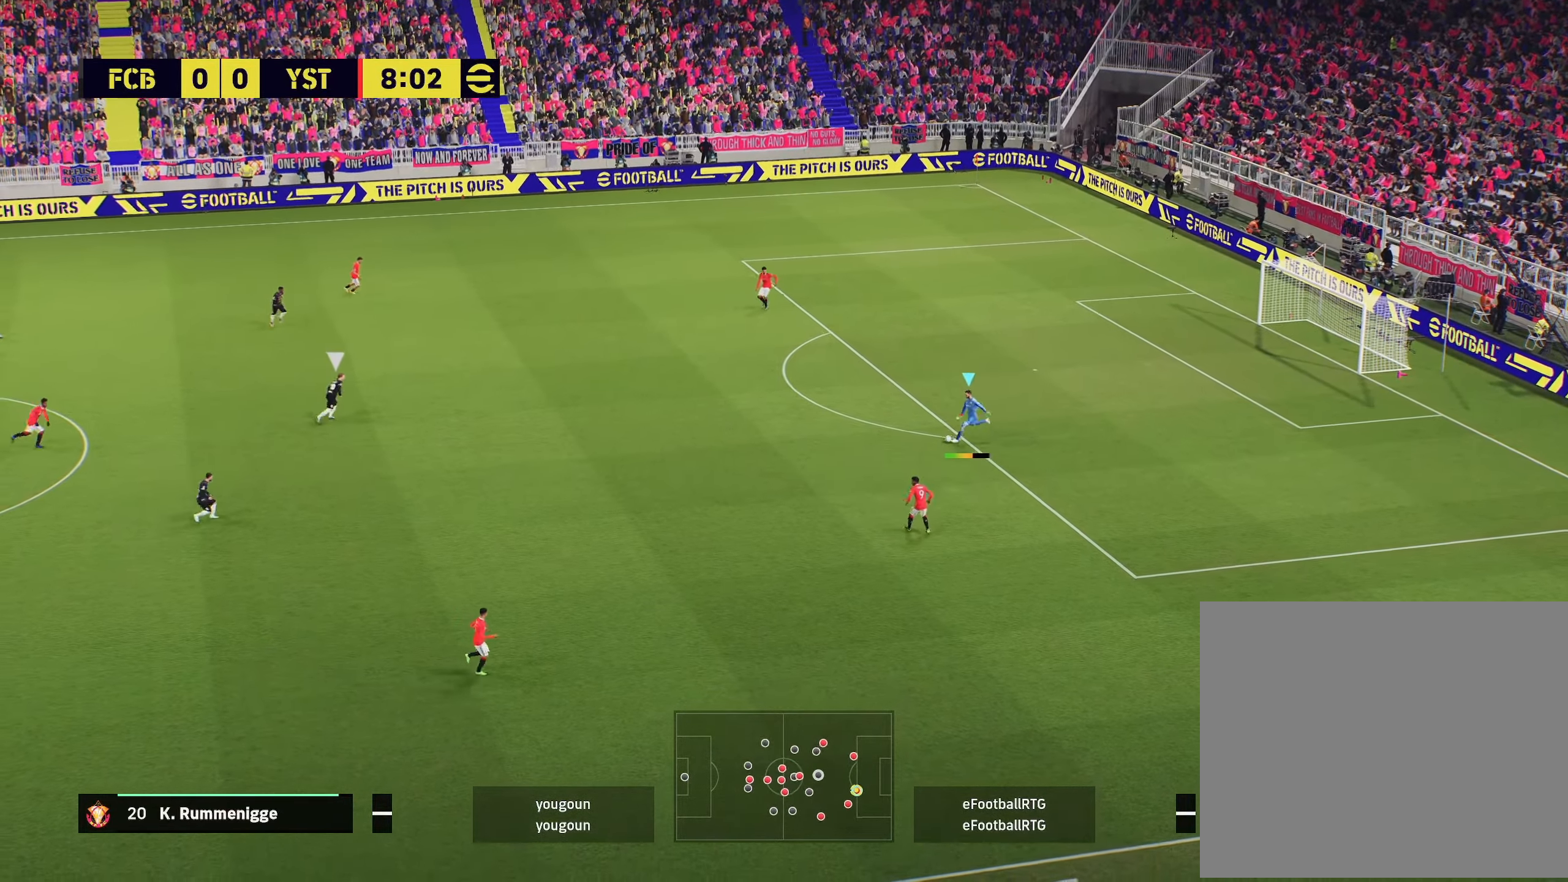
{"buttons": [], "left_stick": "down", "right_stick": "center", "events": [[250, "left_stick", "down"]]}